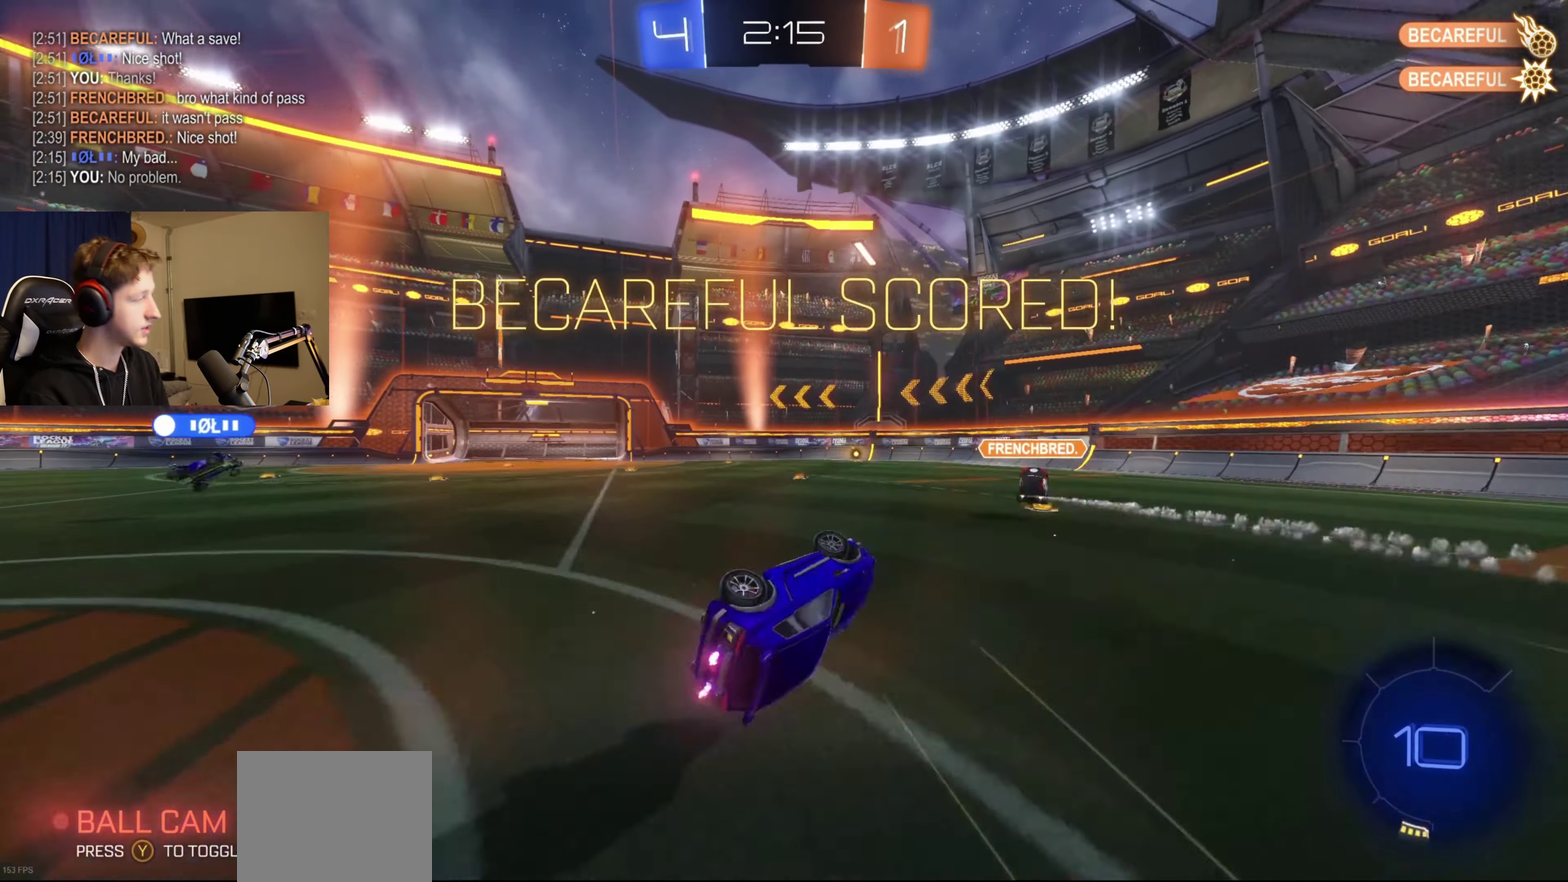
Gameplay with a controller (Xbox layout); each line is a JSON object with the inputs held at the frame after it. "events" lists button and stick changes between this image and that frame as [ms after this image, input, new state], when the widget could be followed in between.
{"buttons": ["X"], "left_stick": "center", "right_stick": "center", "events": [[67, "left_stick", "left"], [167, "left_stick", "up-left"], [233, "L1", "up"], [300, "left_stick", "center"]]}
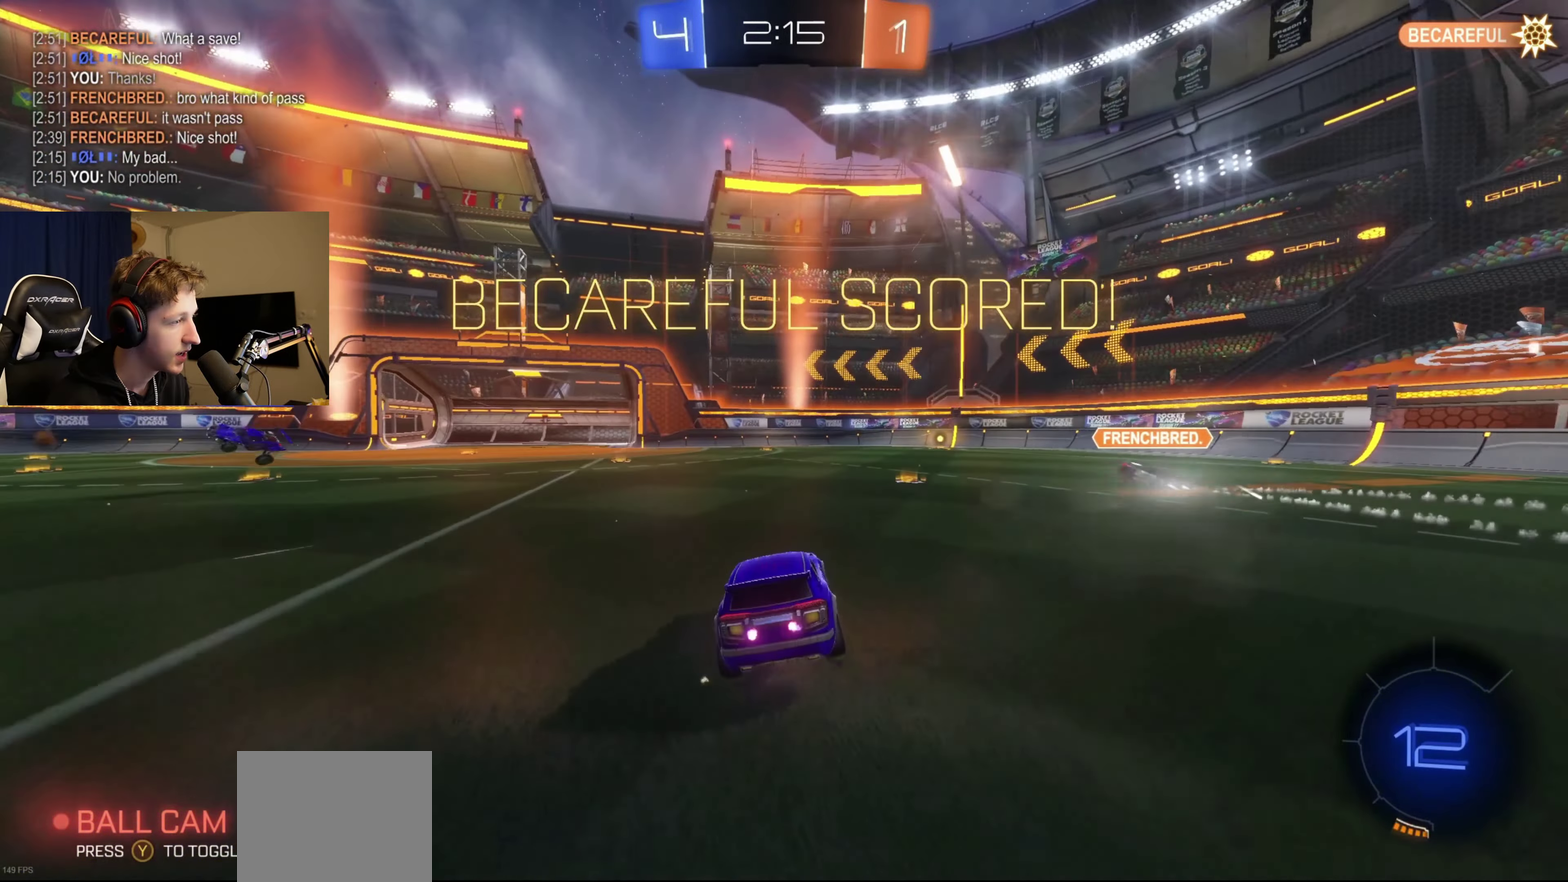
{"buttons": [], "left_stick": "center", "right_stick": "center", "events": [[100, "left_stick", "up-left"], [134, "A", "down"], [234, "A", "up"], [267, "L1", "down"], [267, "X", "up"], [334, "A", "down"], [334, "X", "down"], [434, "A", "up"], [434, "X", "up"], [501, "L1", "up"], [501, "left_stick", "center"]]}
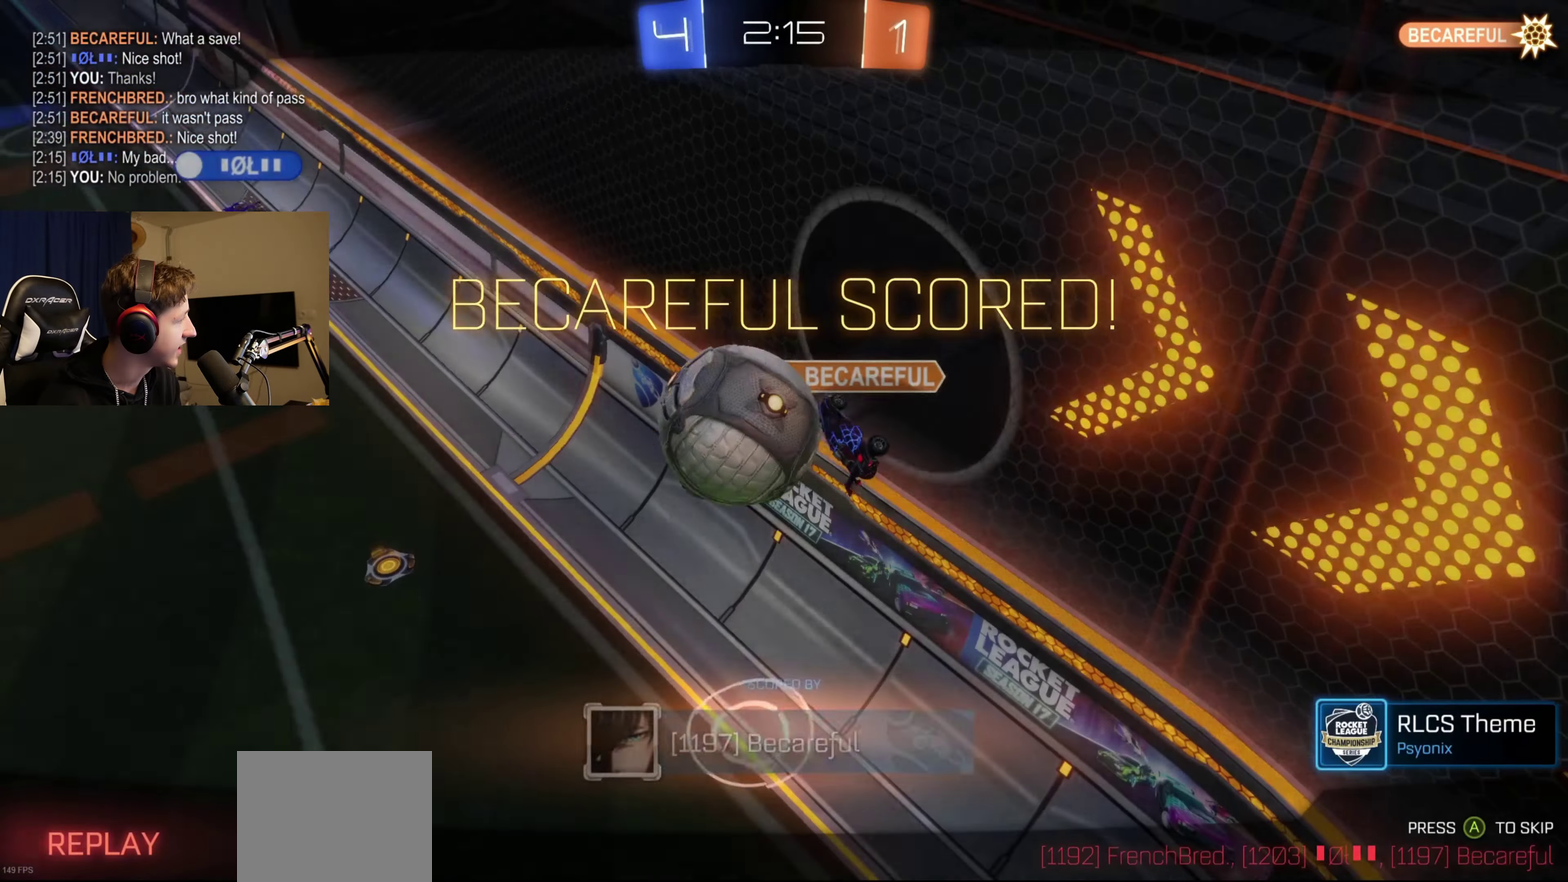
{"buttons": ["SELECT"], "left_stick": "center", "right_stick": "center", "events": [[100, "A", "down"], [100, "X", "down"], [133, "SELECT", "down"], [167, "X", "up"], [233, "A", "up"]]}
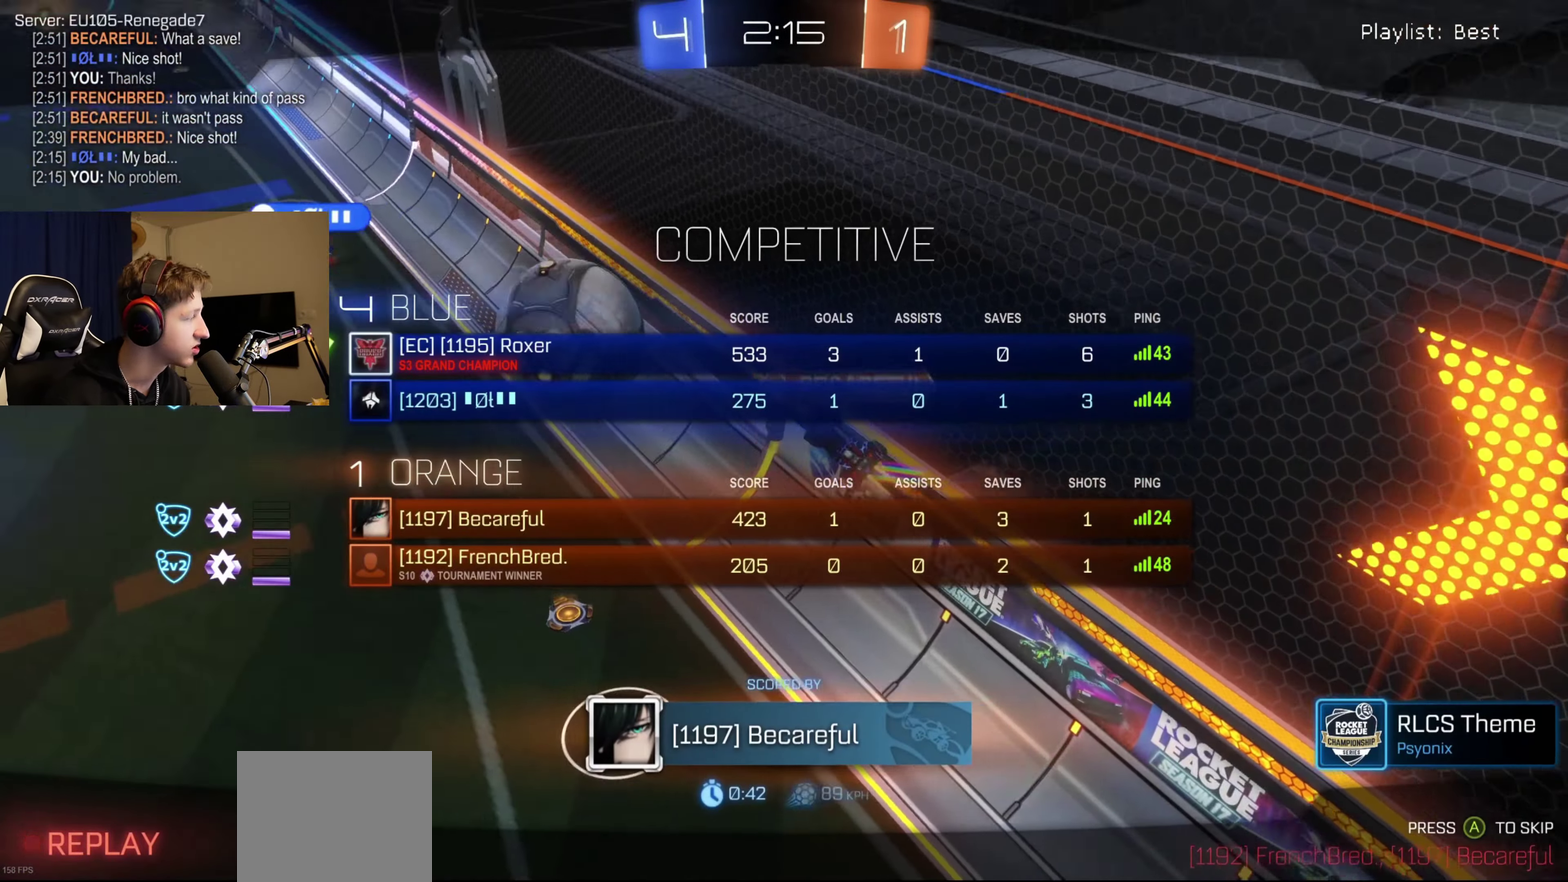
{"buttons": ["SELECT"], "left_stick": "center", "right_stick": "center", "events": []}
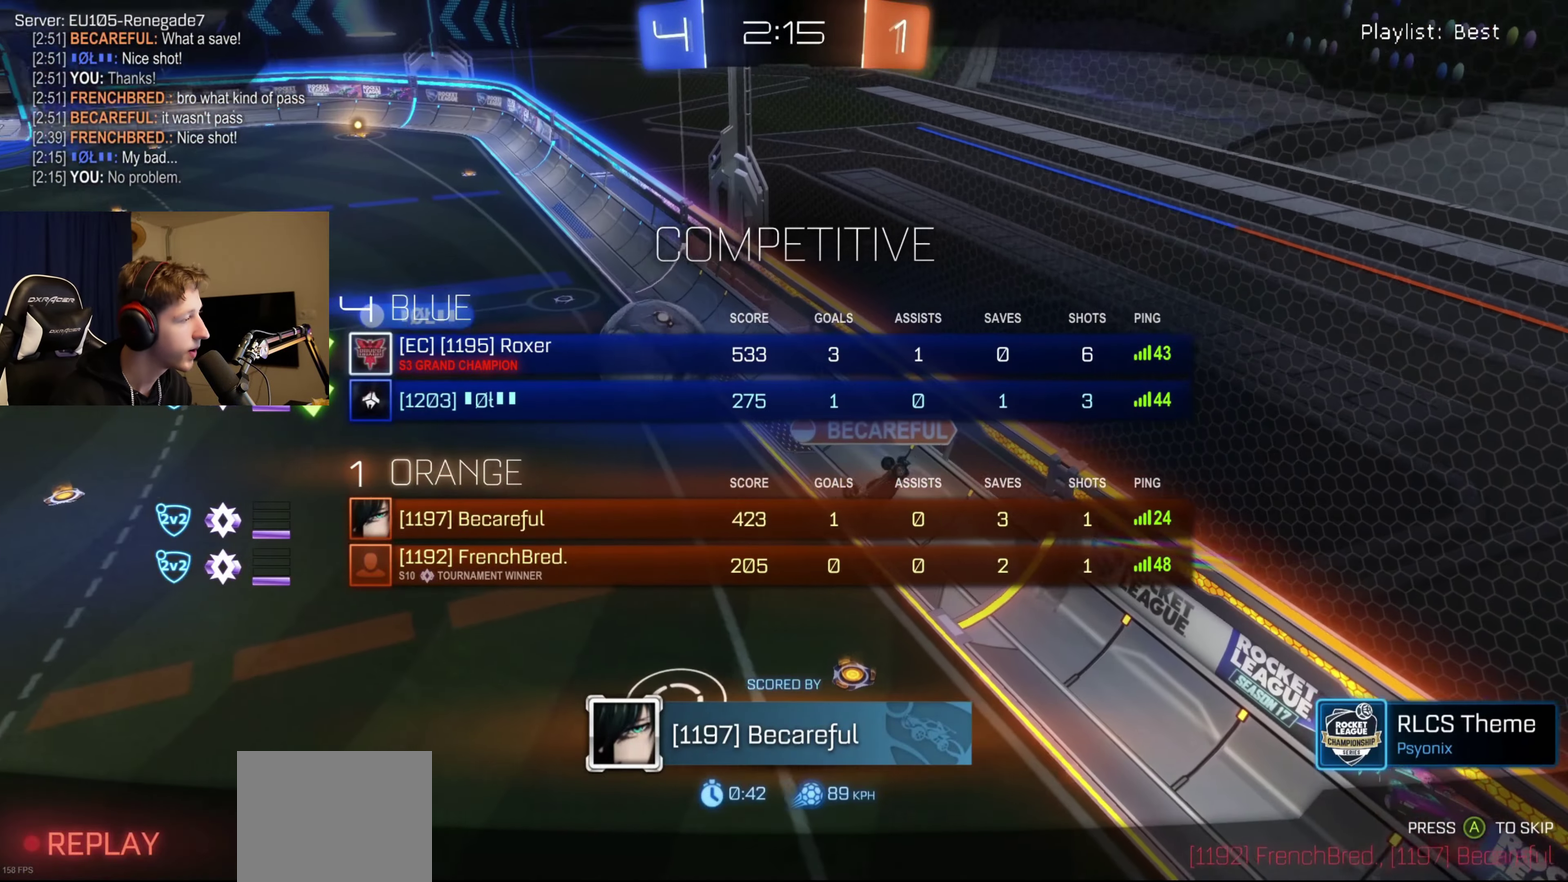
{"buttons": ["SELECT"], "left_stick": "center", "right_stick": "center", "events": []}
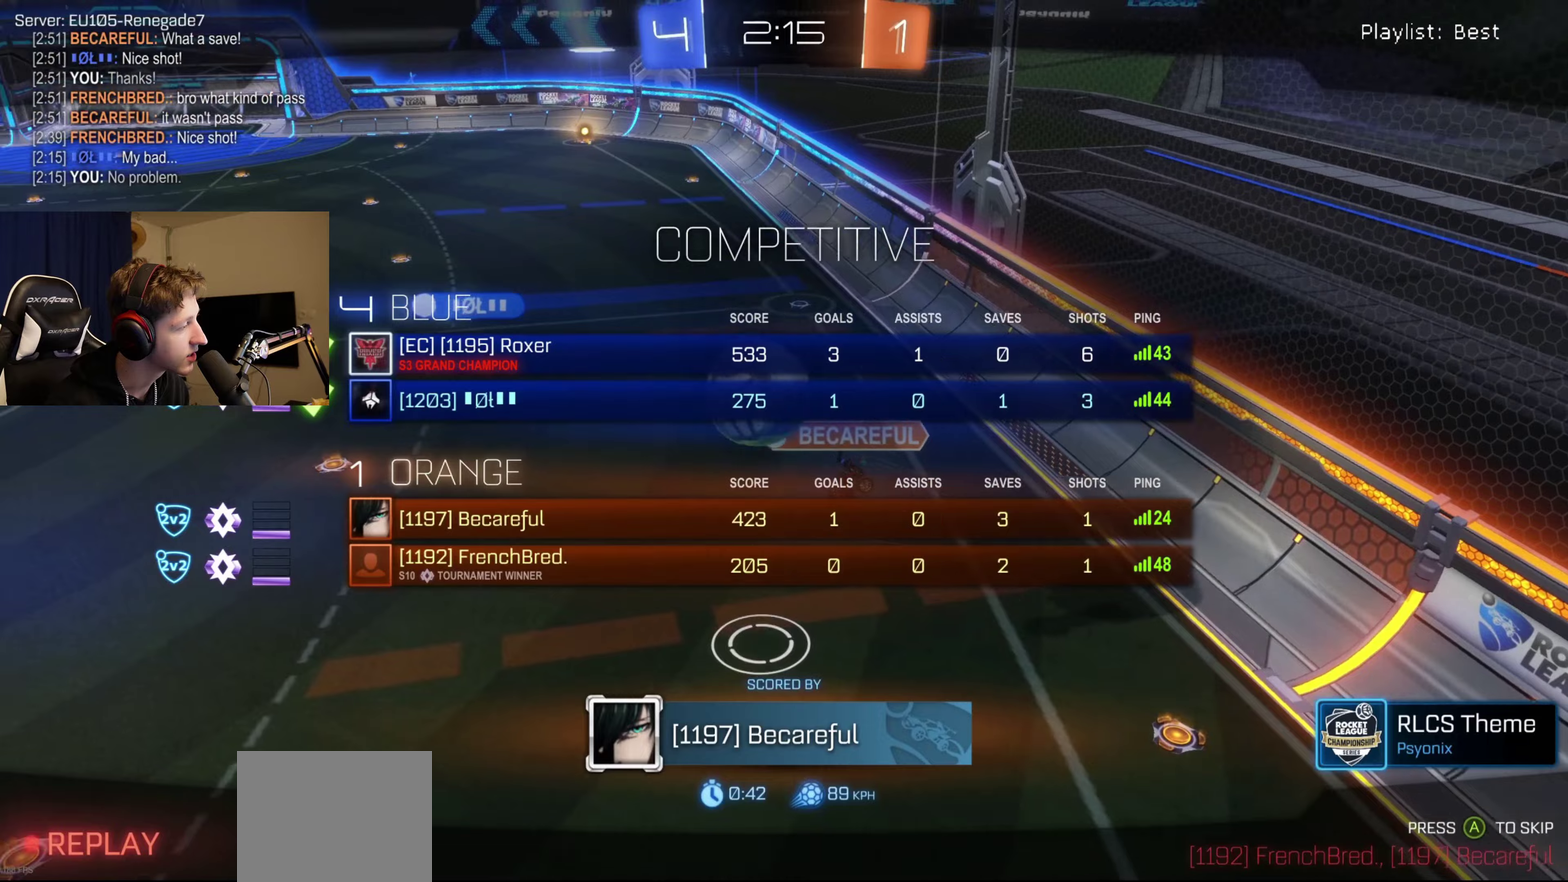
{"buttons": ["SELECT"], "left_stick": "center", "right_stick": "center", "events": []}
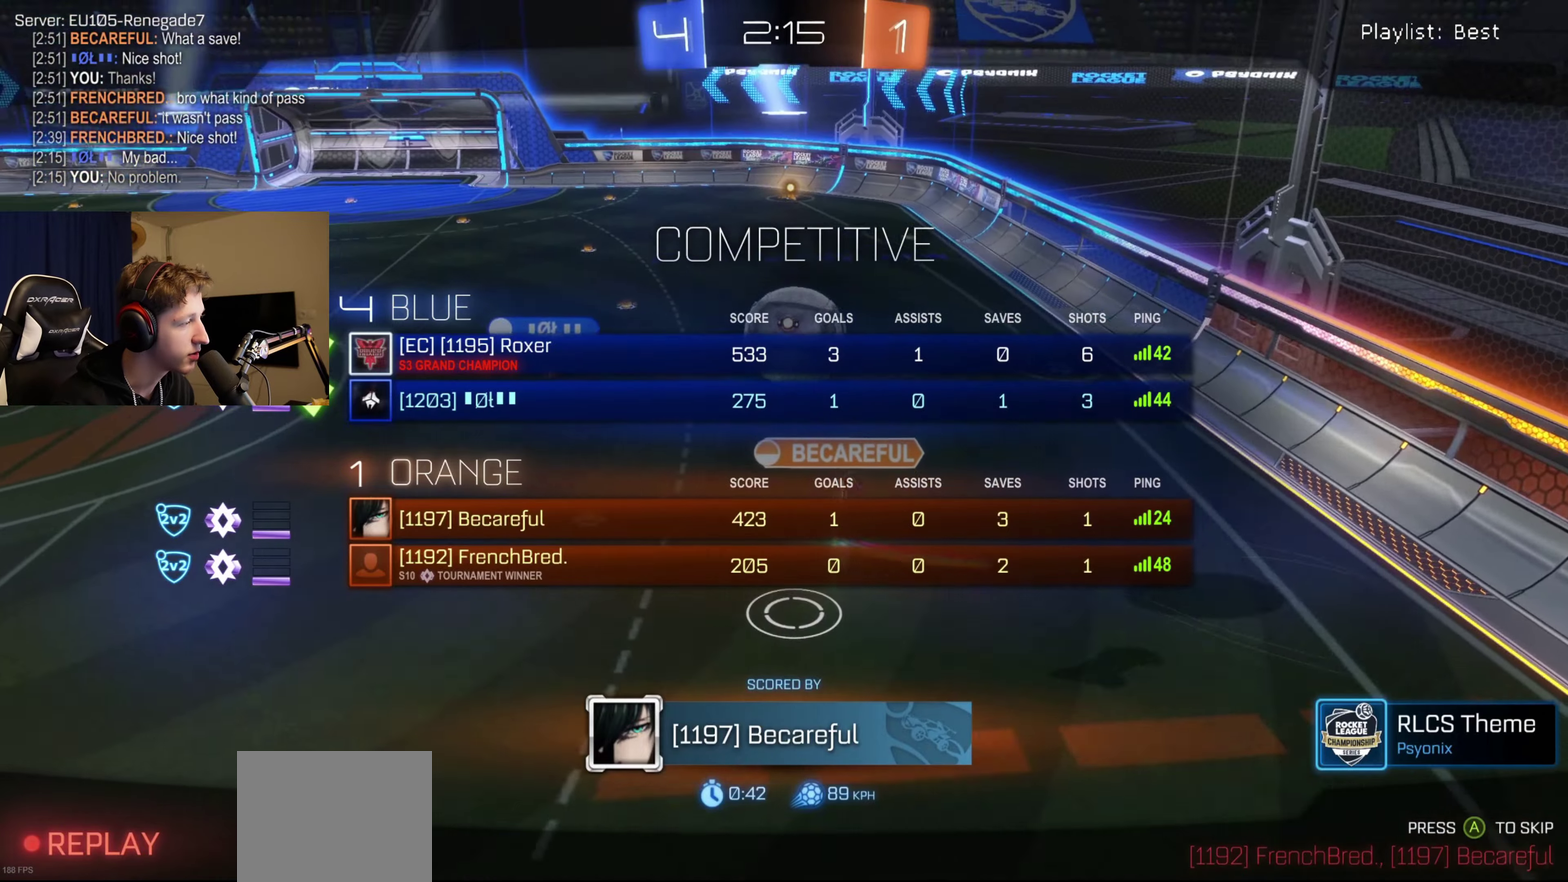
{"buttons": ["SELECT"], "left_stick": "center", "right_stick": "center", "events": []}
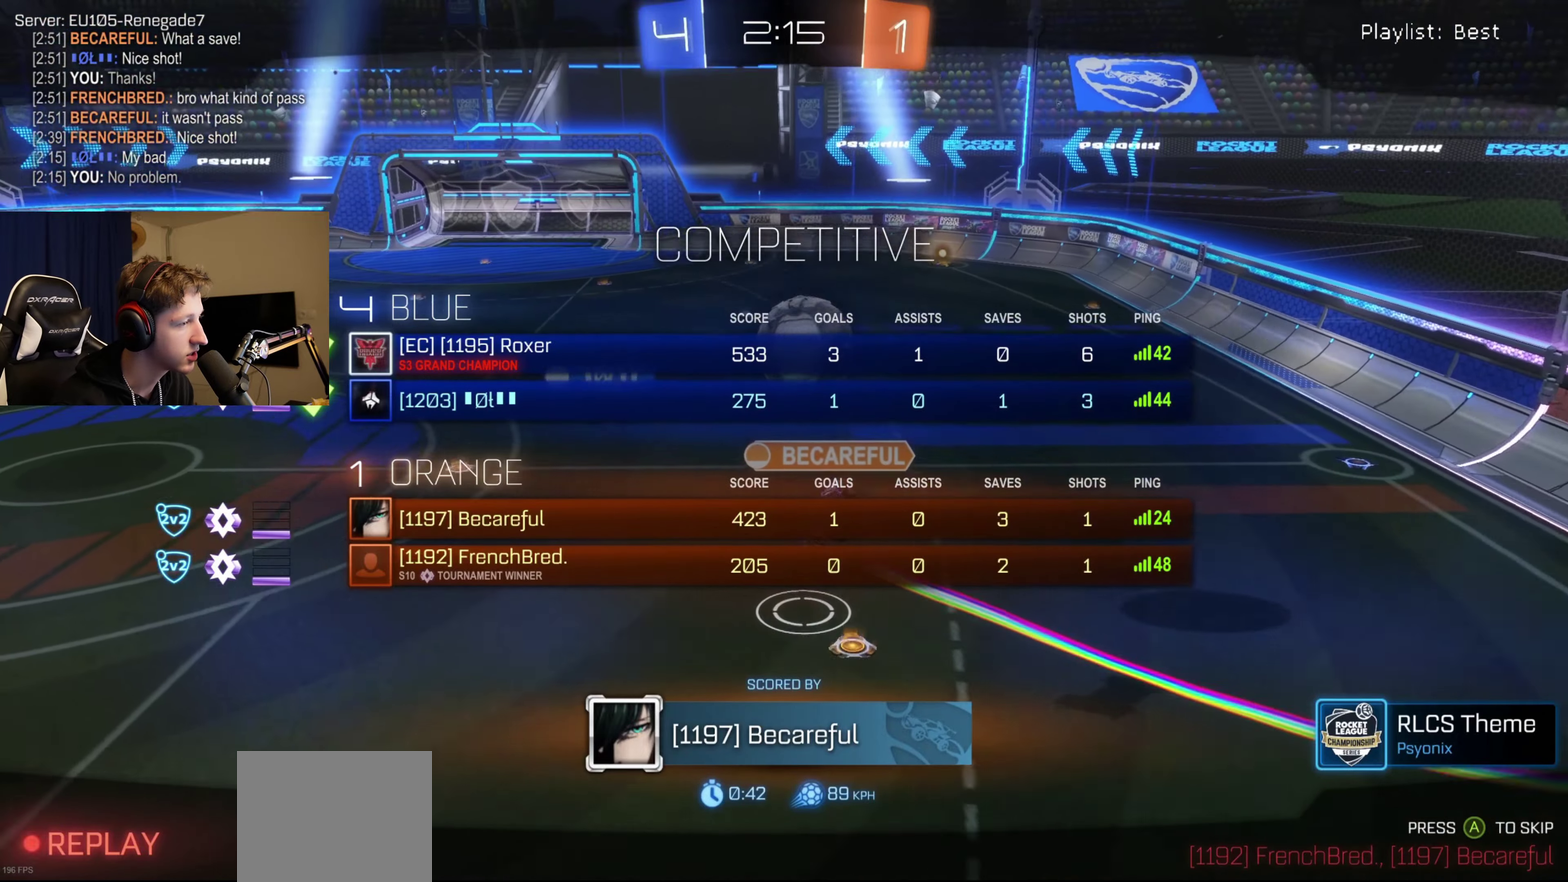
{"buttons": [], "left_stick": "center", "right_stick": "center", "events": [[367, "SELECT", "up"]]}
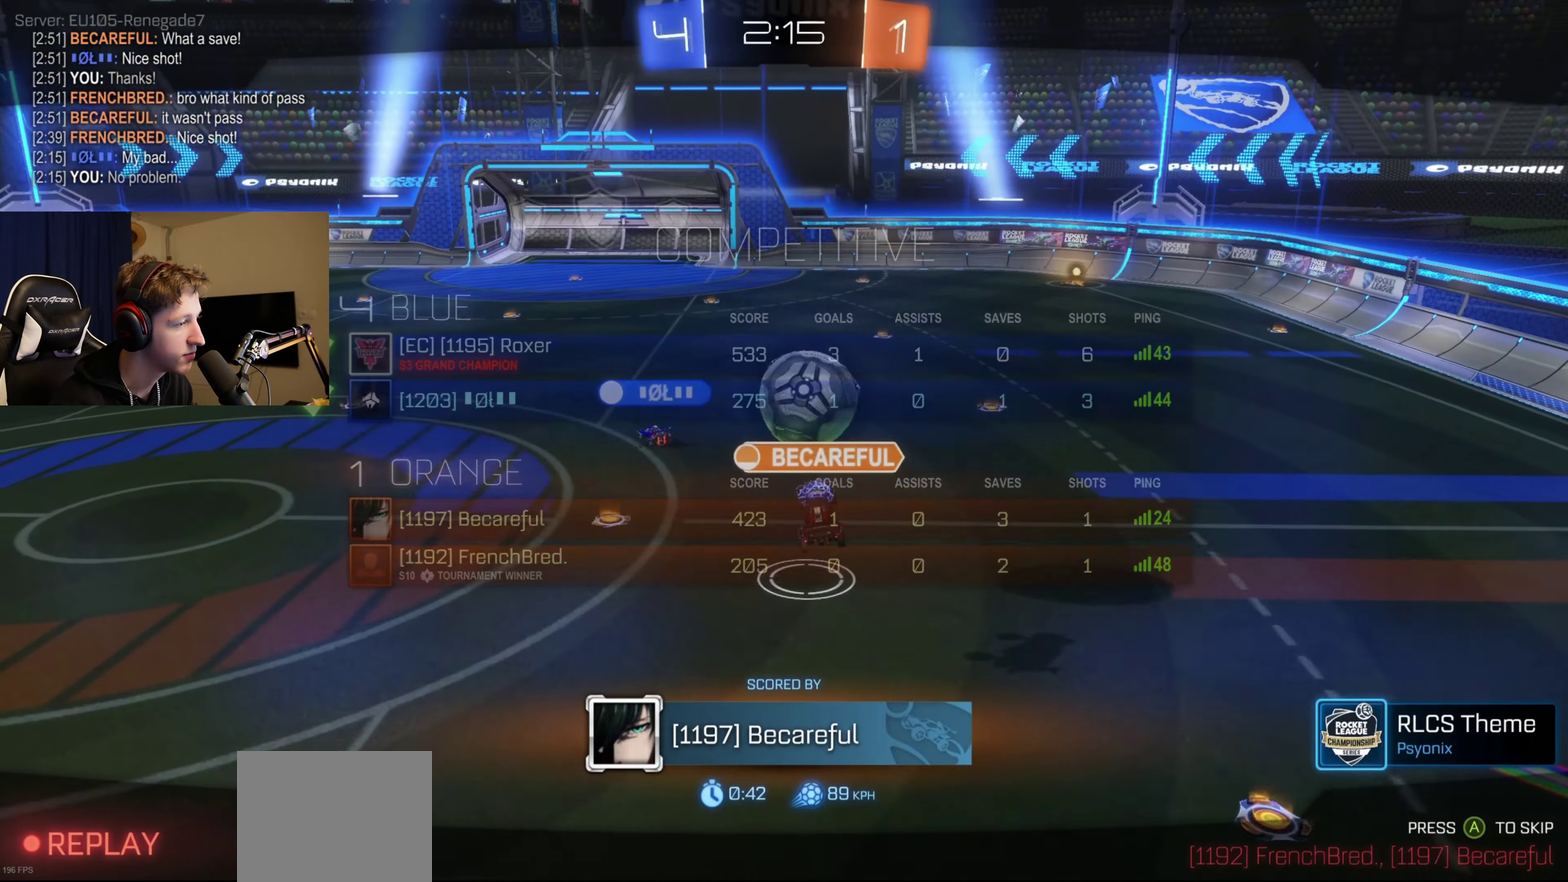
{"buttons": ["SELECT"], "left_stick": "center", "right_stick": "center", "events": [[233, "SELECT", "down"]]}
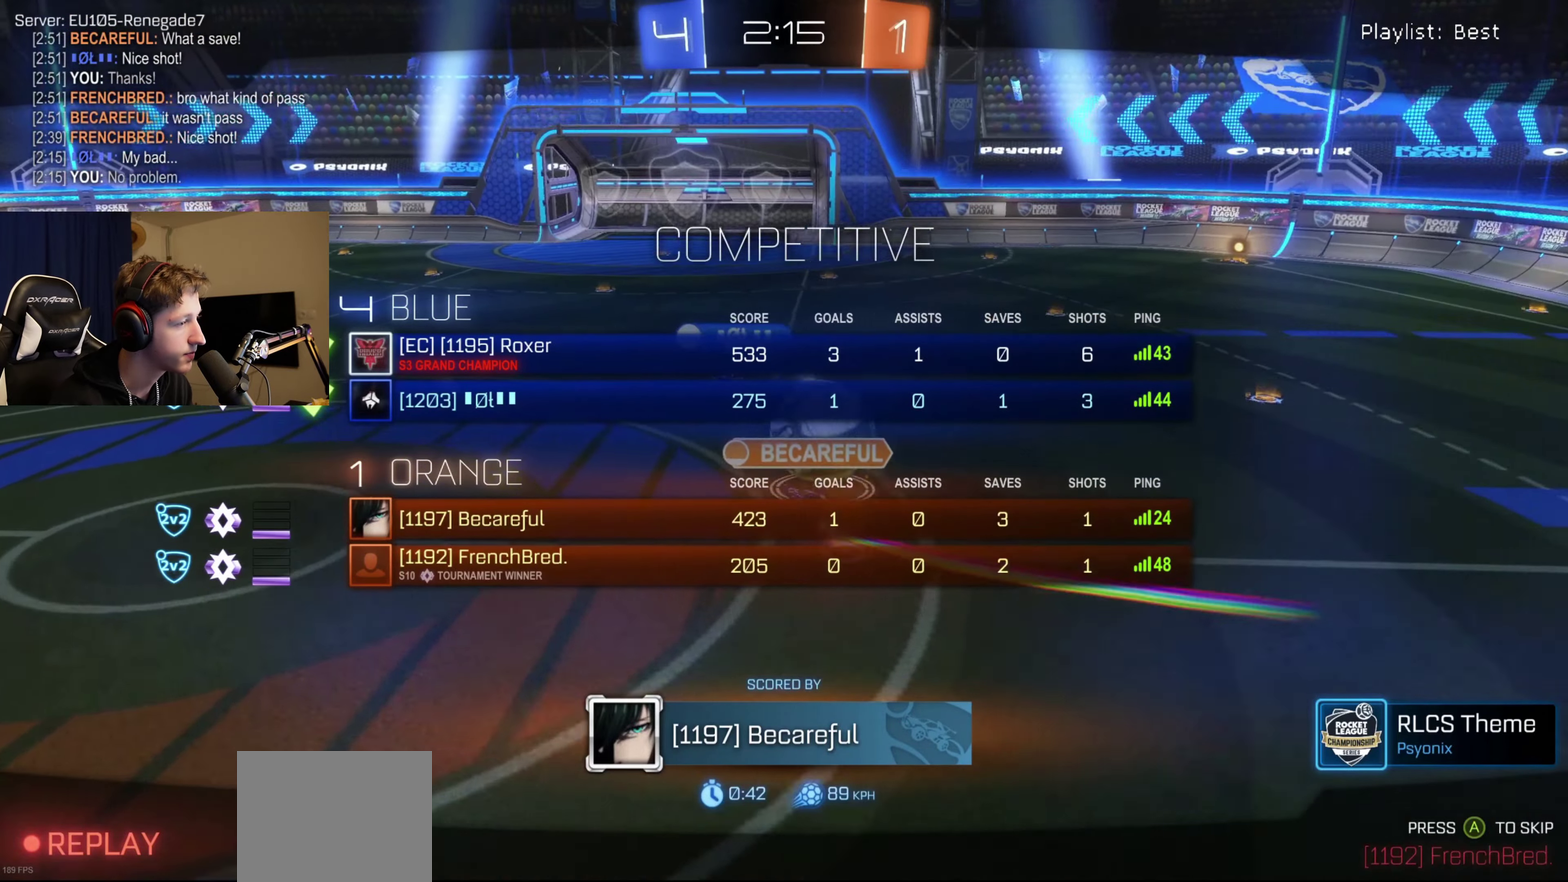
{"buttons": [], "left_stick": "center", "right_stick": "center", "events": [[501, "SELECT", "up"]]}
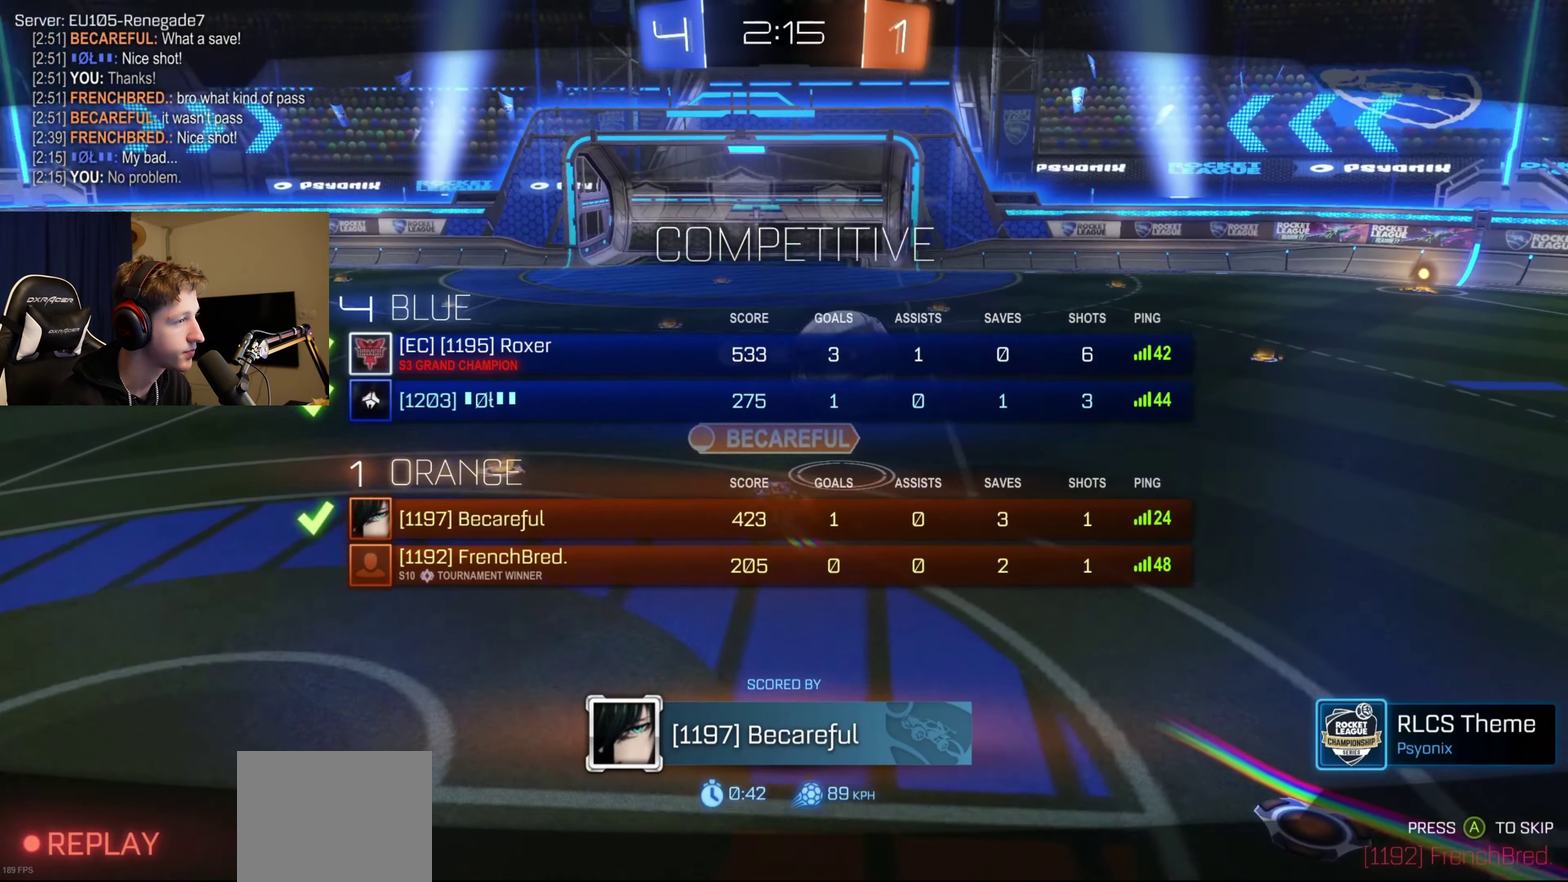
{"buttons": ["SELECT"], "left_stick": "center", "right_stick": "center", "events": [[333, "SELECT", "down"]]}
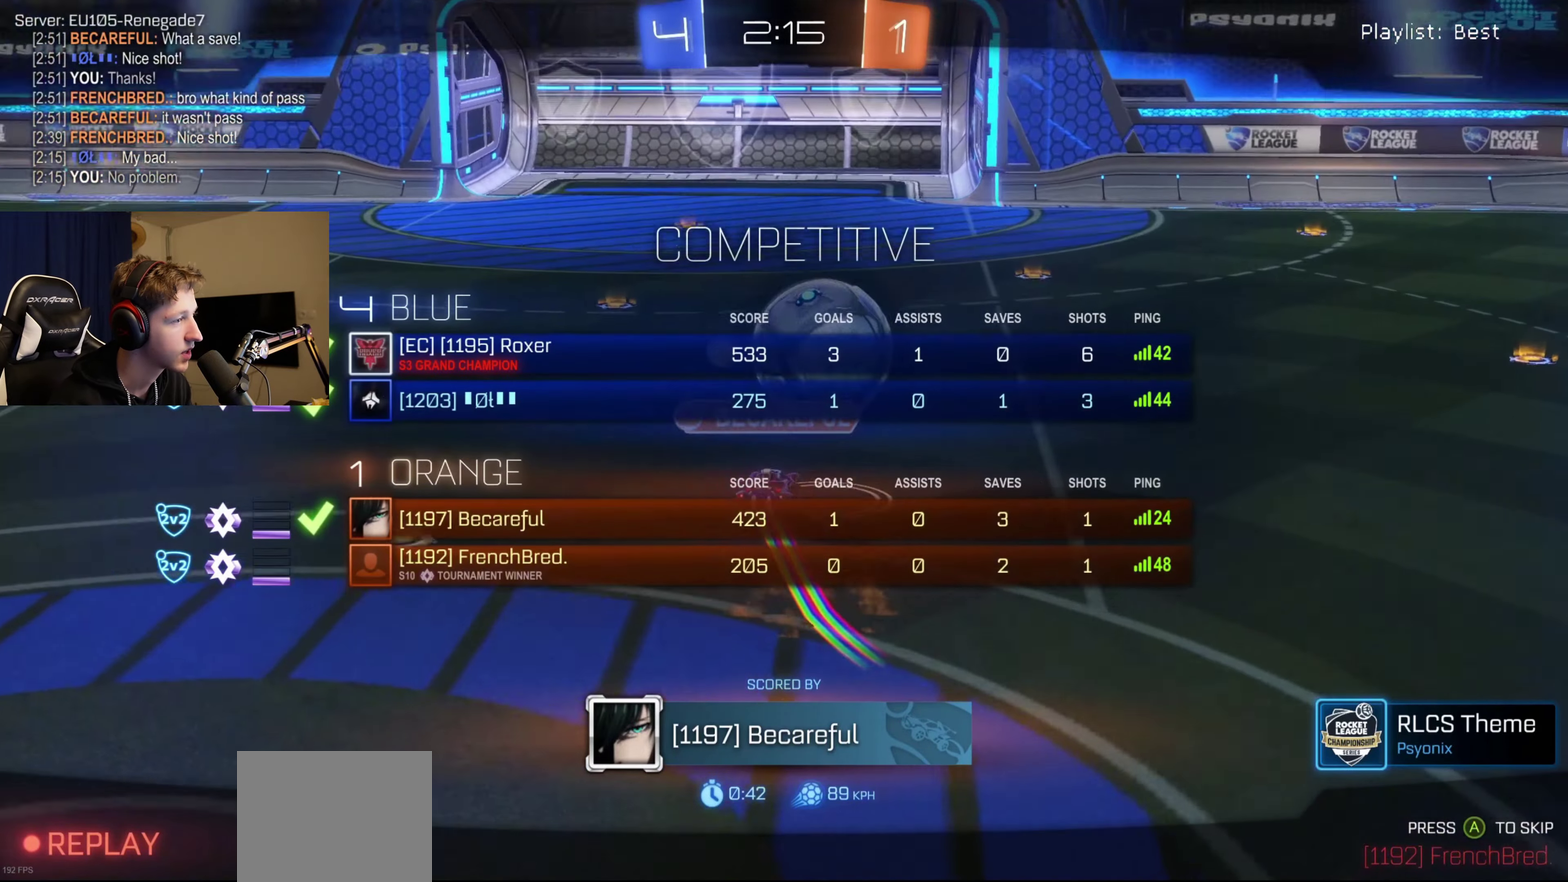
{"buttons": ["SELECT"], "left_stick": "center", "right_stick": "center", "events": []}
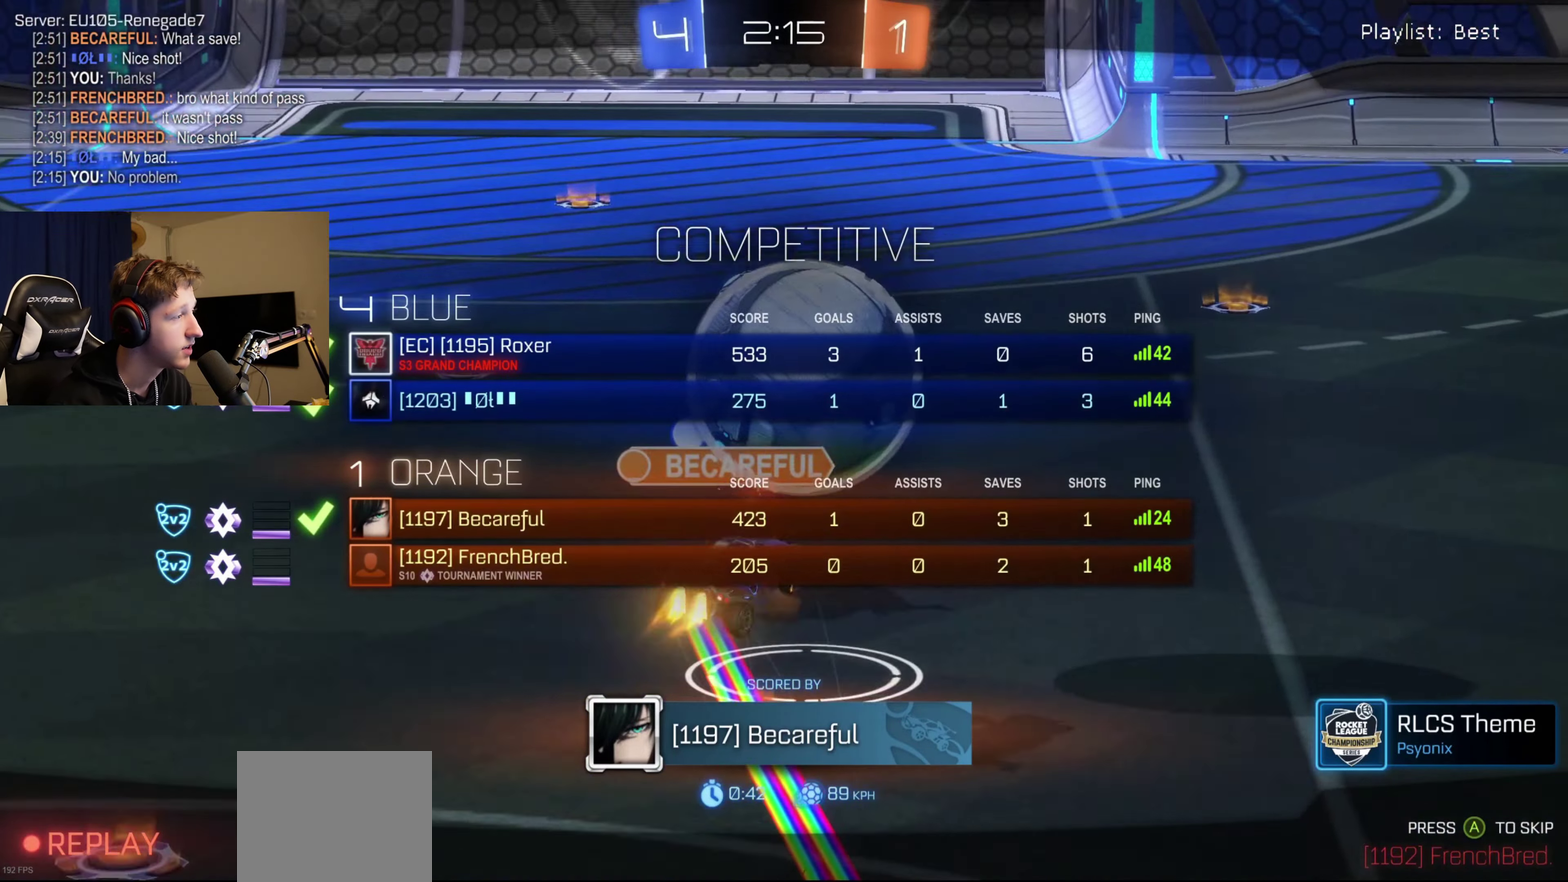
{"buttons": [], "left_stick": "center", "right_stick": "center", "events": [[133, "SELECT", "up"]]}
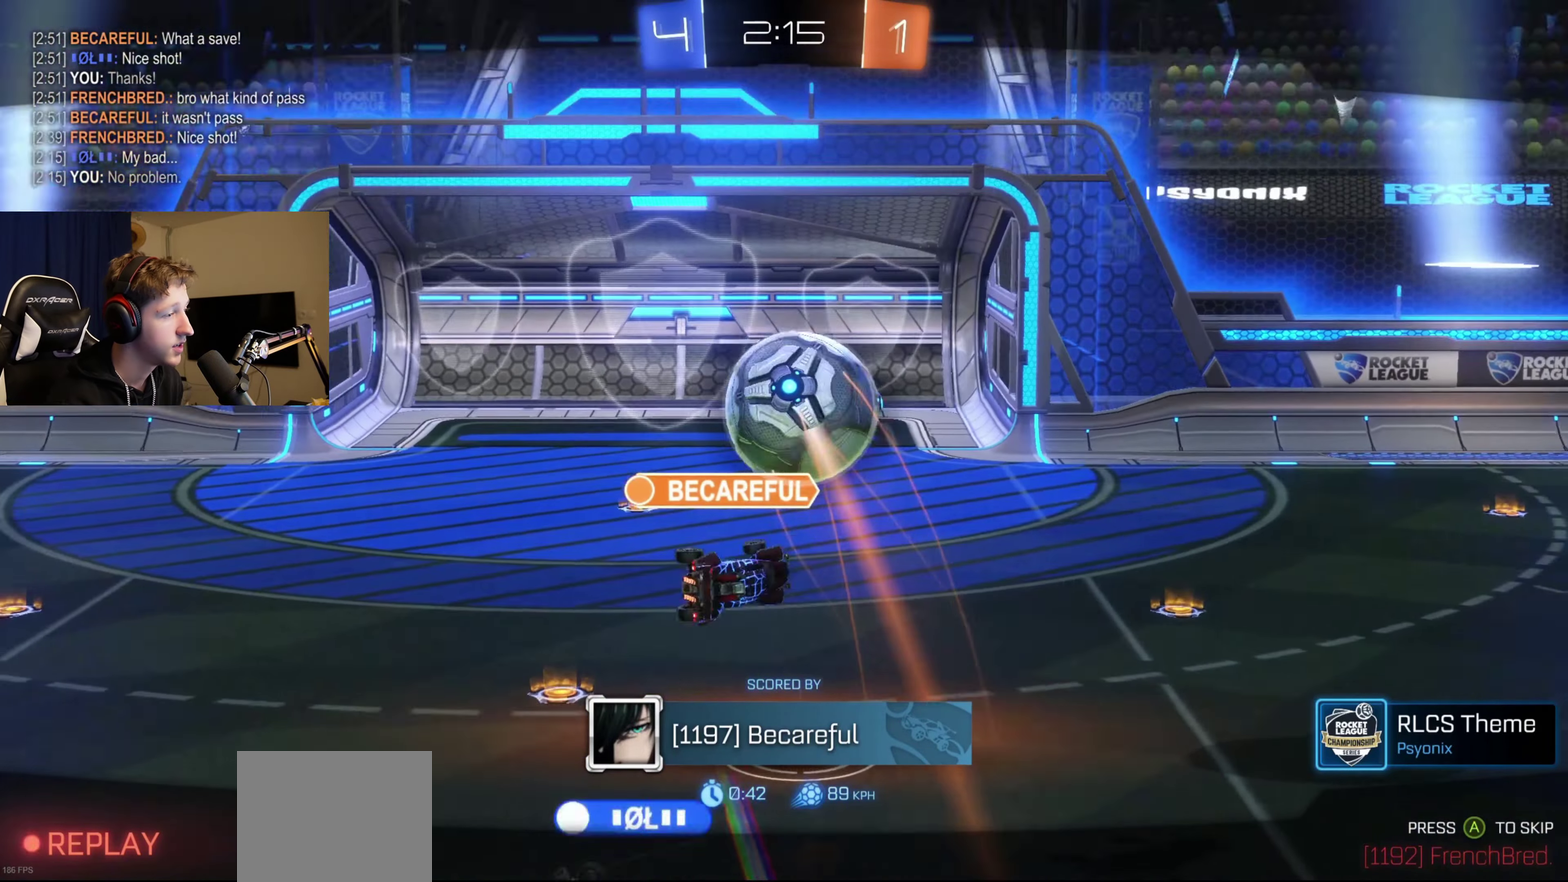
{"buttons": [], "left_stick": "center", "right_stick": "center", "events": []}
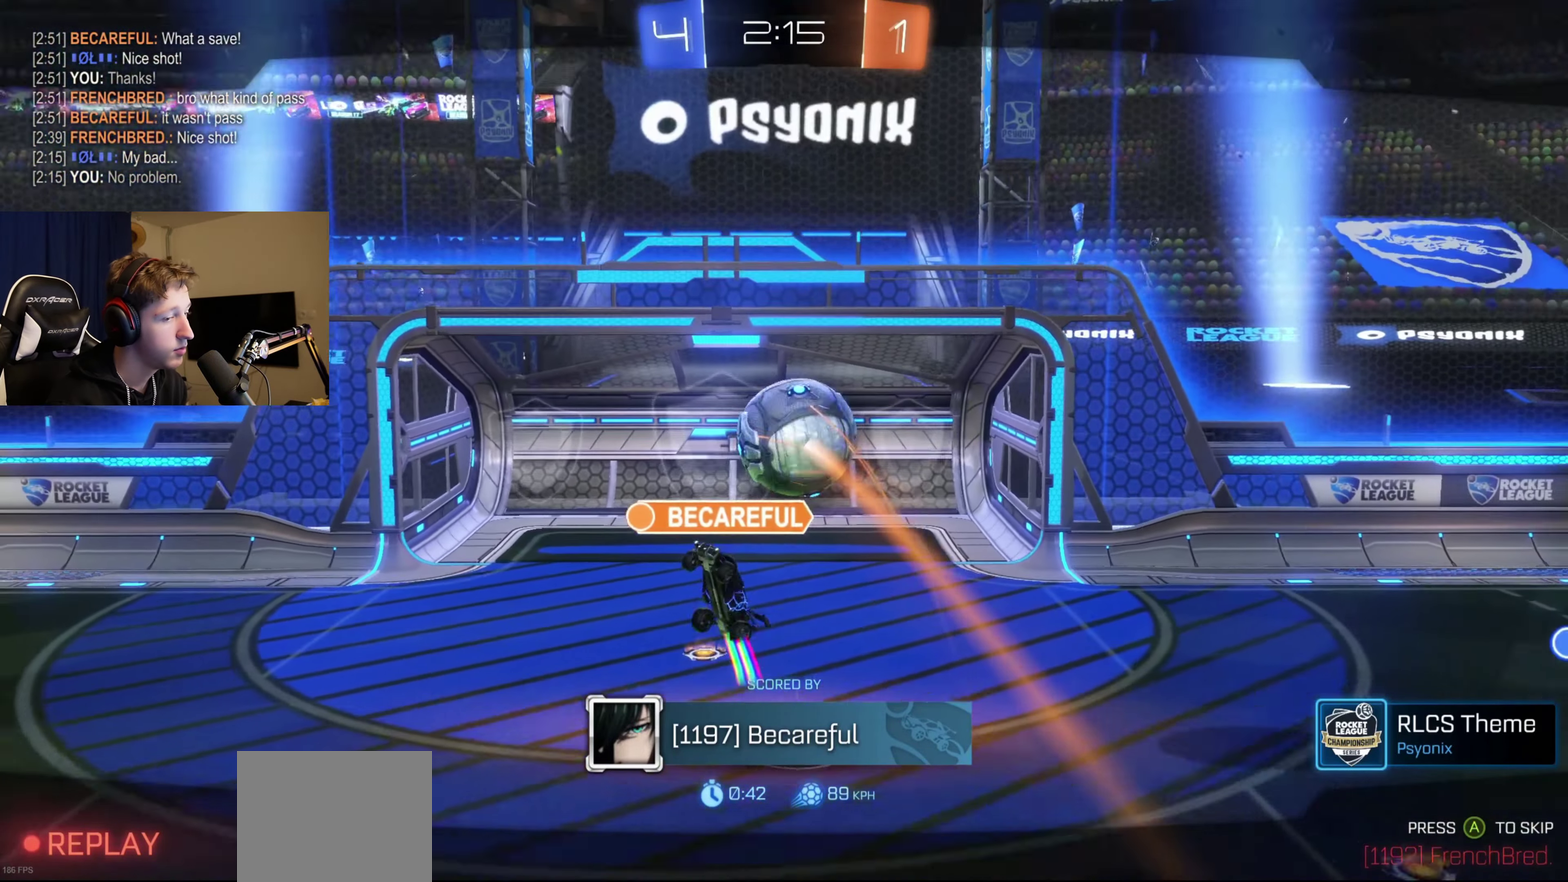
{"buttons": ["SELECT"], "left_stick": "center", "right_stick": "left", "events": [[133, "A", "down"], [166, "SELECT", "down"], [266, "A", "up"], [467, "right_stick", "left"]]}